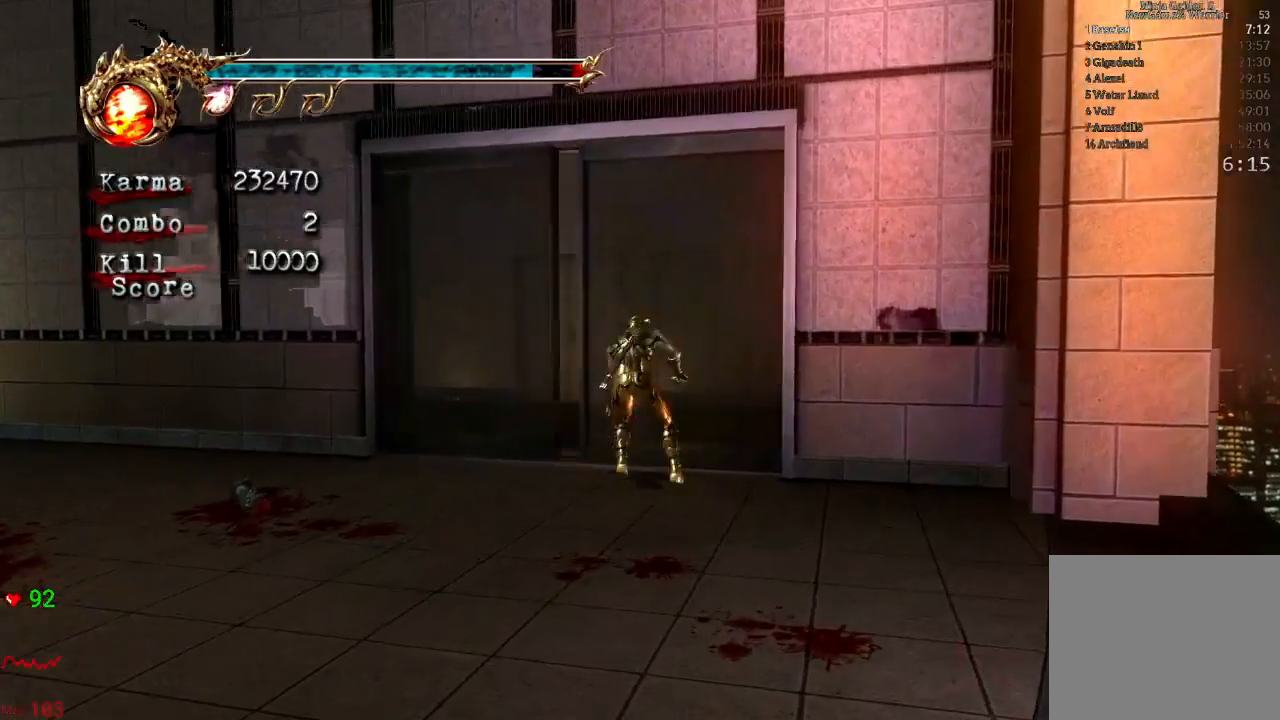
Gameplay with a controller (Xbox layout); each line is a JSON object with the inputs held at the frame after it (dt_ms = milliseconds from this image to that frame). "events" lists button and stick changes between this image and that frame as [ms after this image, input, new state], when the widget could be followed in between. Not read: L3 R3 START.
{"dt_ms": 500, "buttons": [], "left_stick": "up-left", "right_stick": "center", "events": [[100, "R1", "up"], [317, "A", "down"], [417, "left_stick", "up-left"], [467, "A", "up"]]}
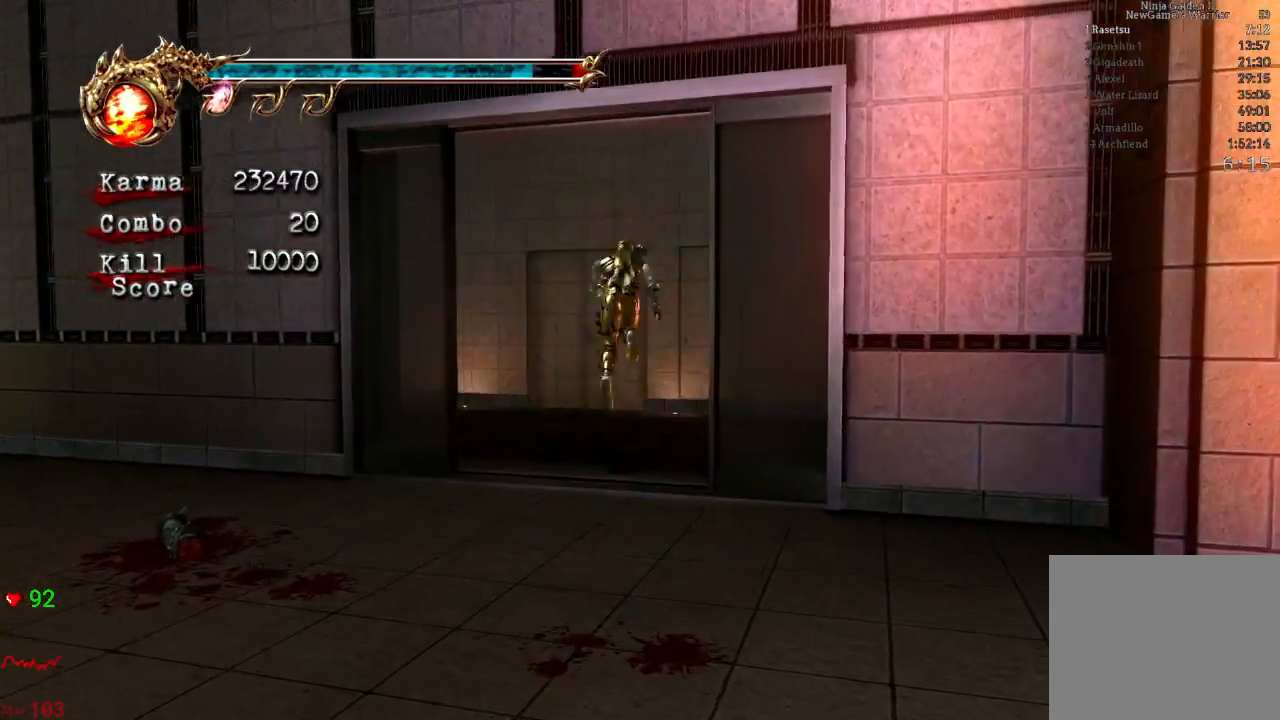
{"dt_ms": 500, "buttons": ["L2"], "left_stick": "left", "right_stick": "center", "events": [[167, "left_stick", "left"], [383, "L2", "down"]]}
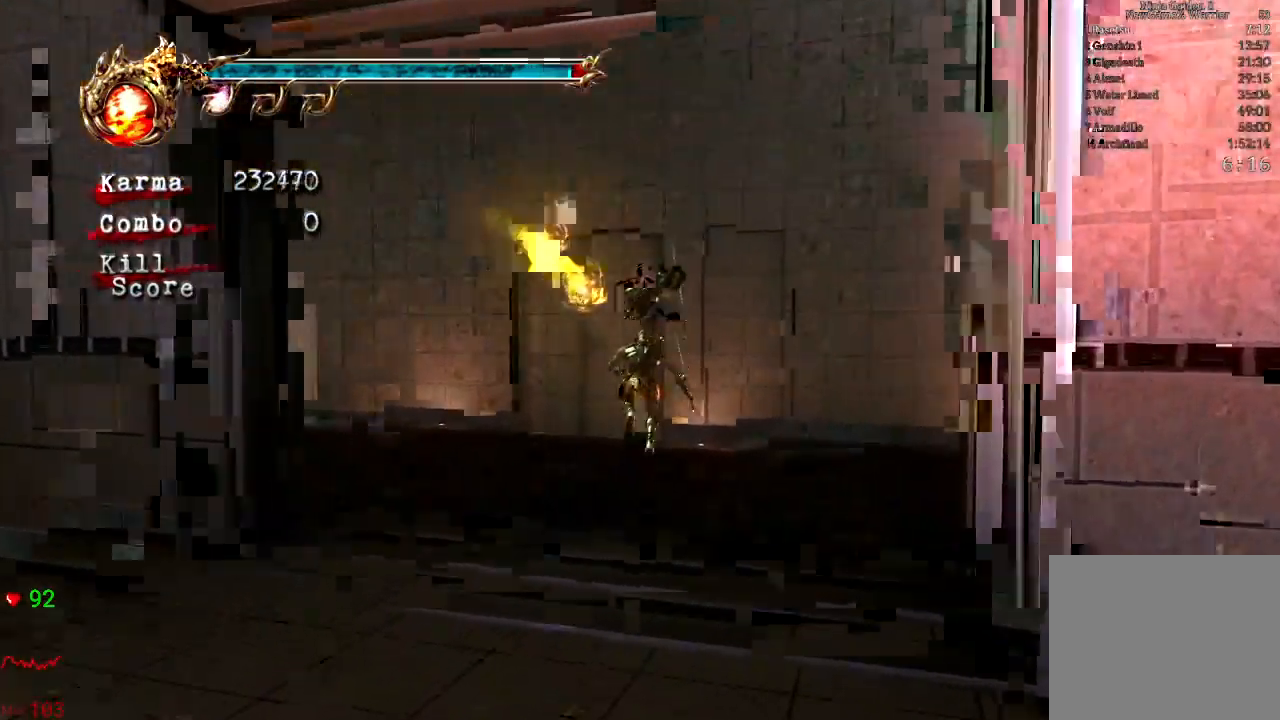
{"dt_ms": 1000, "buttons": ["A", "L2"], "left_stick": "up", "right_stick": "center"}
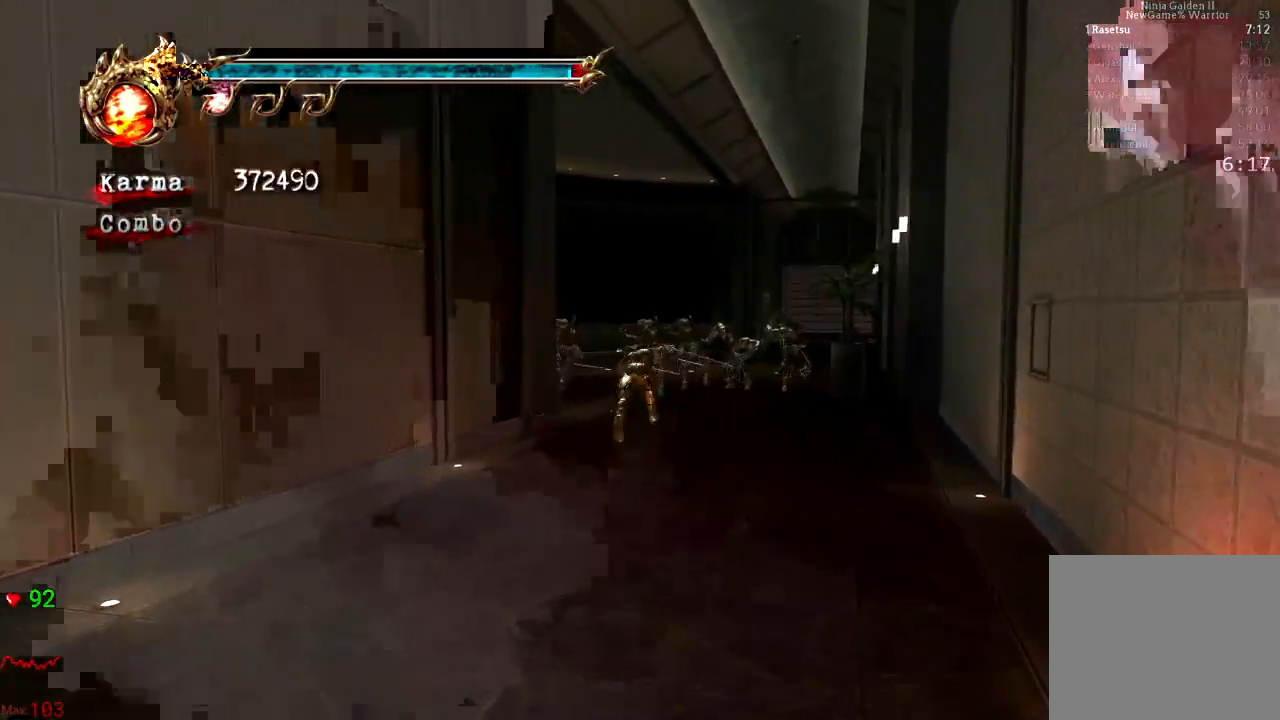
{"dt_ms": 500, "buttons": [], "left_stick": "up", "right_stick": "down-right", "events": [[33, "A", "up"], [83, "L2", "up"], [233, "right_stick", "down-right"]]}
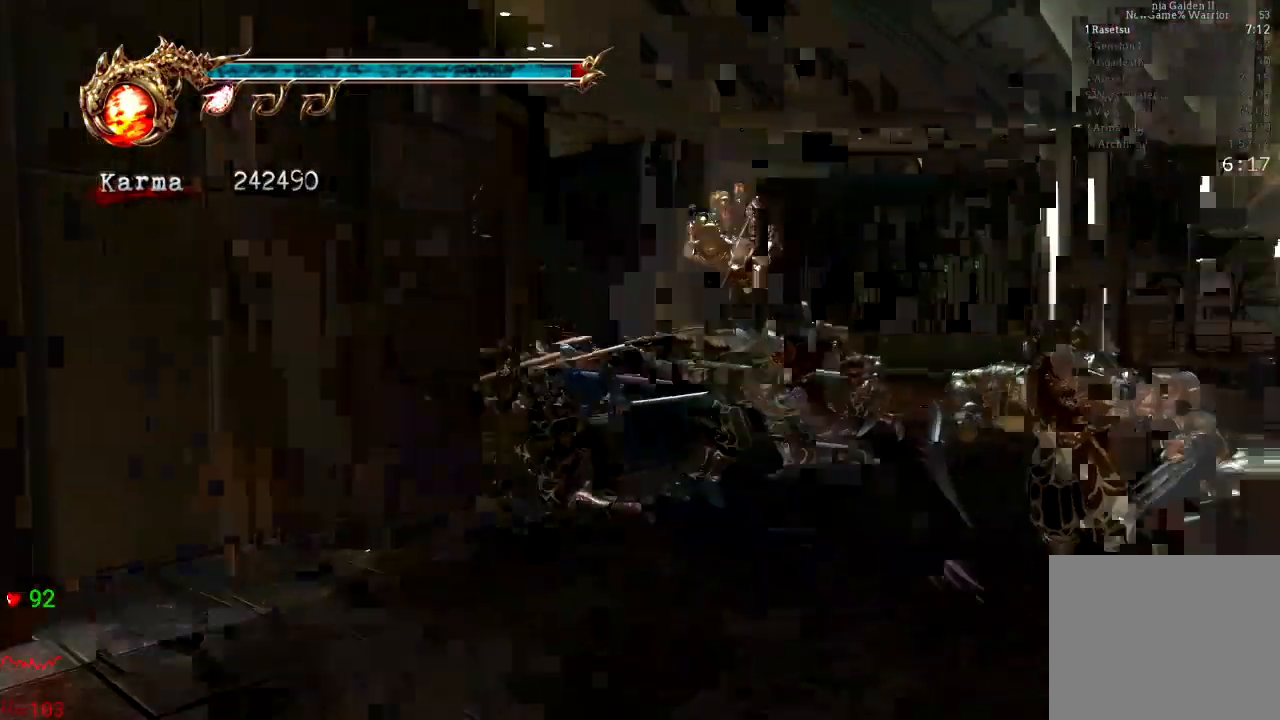
{"dt_ms": 500, "buttons": ["L2"], "left_stick": "up-left", "right_stick": "center", "events": [[17, "right_stick", "center"], [150, "L2", "down"], [500, "left_stick", "up-left"]]}
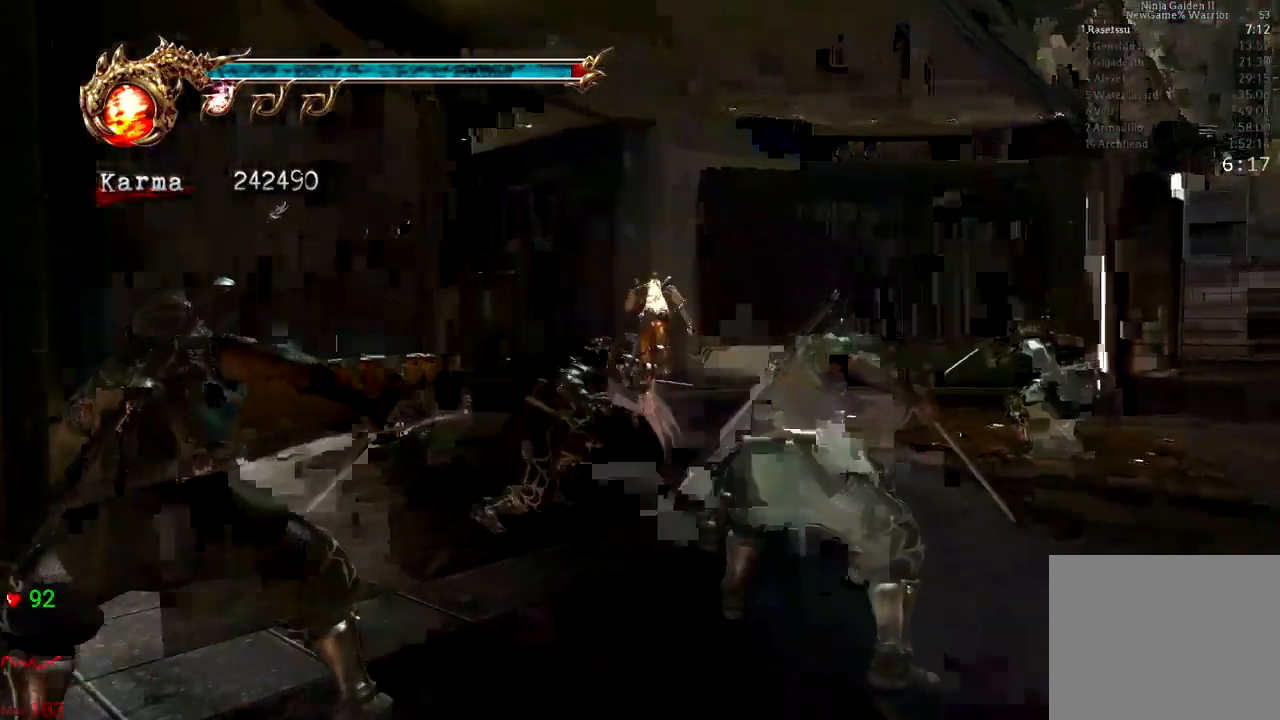
{"dt_ms": 500, "buttons": ["L2"], "left_stick": "up-left", "right_stick": "center", "events": [[17, "L2", "up"], [450, "L2", "down"]]}
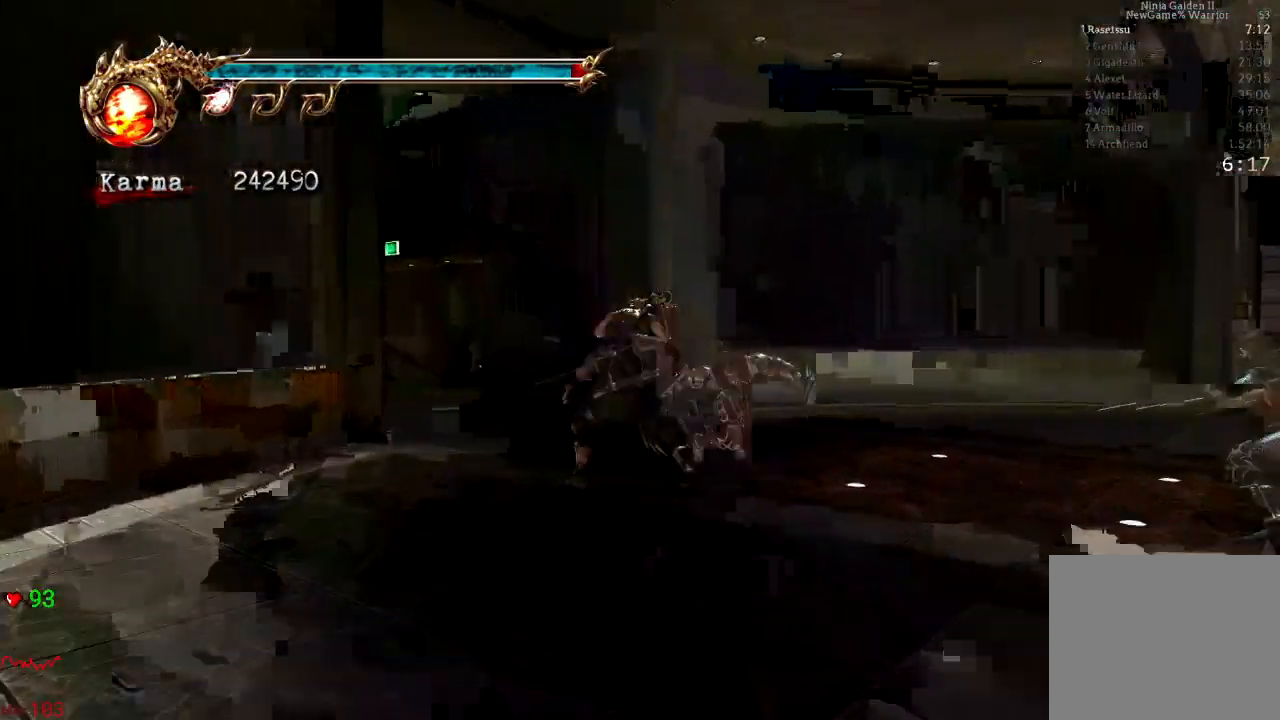
{"dt_ms": 500, "buttons": [], "left_stick": "up", "right_stick": "center", "events": [[333, "DPAD_UP", "down"], [367, "left_stick", "up"], [417, "DPAD_UP", "up"], [467, "L2", "up"]]}
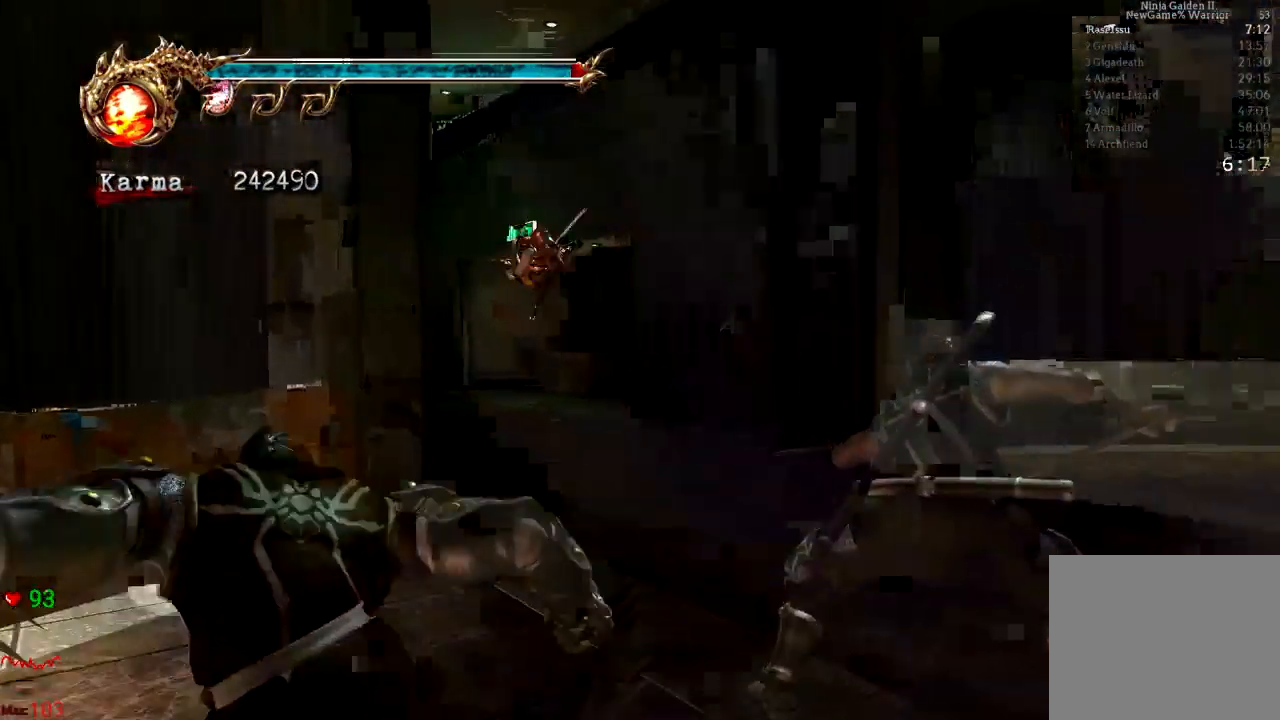
{"dt_ms": 500, "buttons": ["A", "L2"], "left_stick": "up-right", "right_stick": "center", "events": [[133, "left_stick", "up-right"], [350, "L2", "down"], [433, "A", "down"]]}
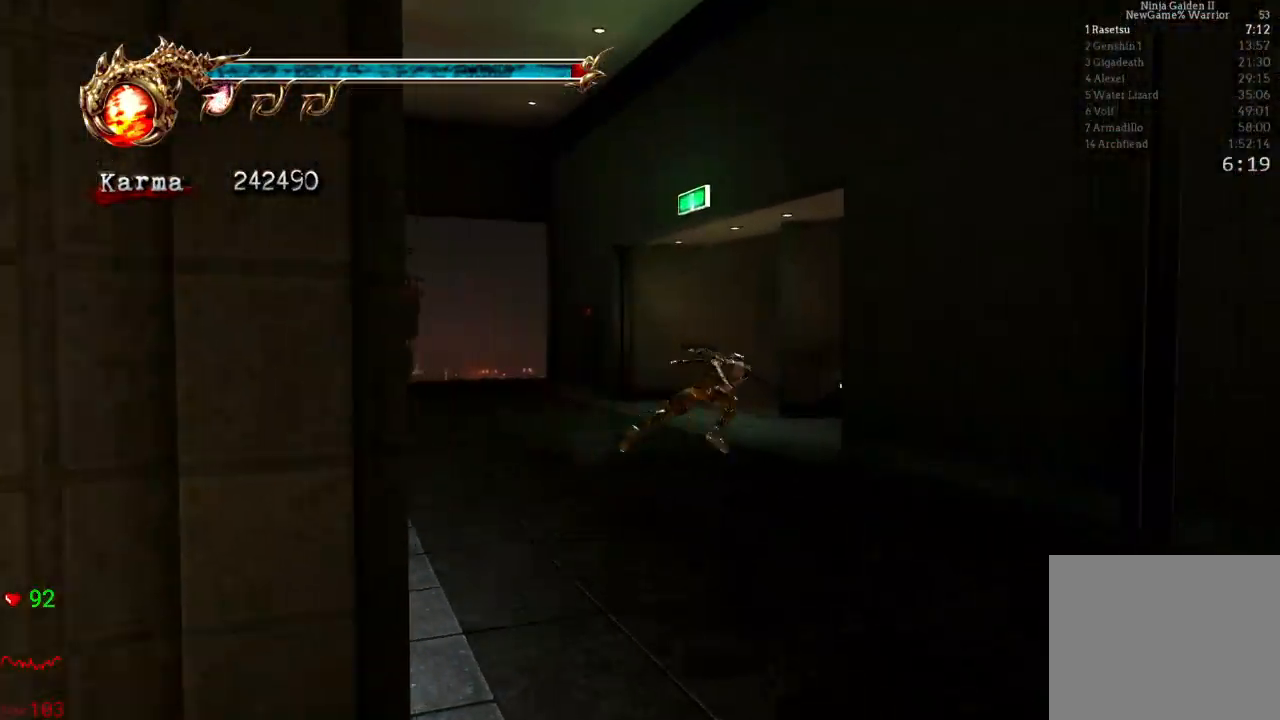
{"dt_ms": 500, "buttons": [], "left_stick": "up", "right_stick": "center", "events": [[117, "left_stick", "up"], [150, "A", "up"], [250, "right_stick", "left"], [283, "L2", "up"], [417, "right_stick", "center"]]}
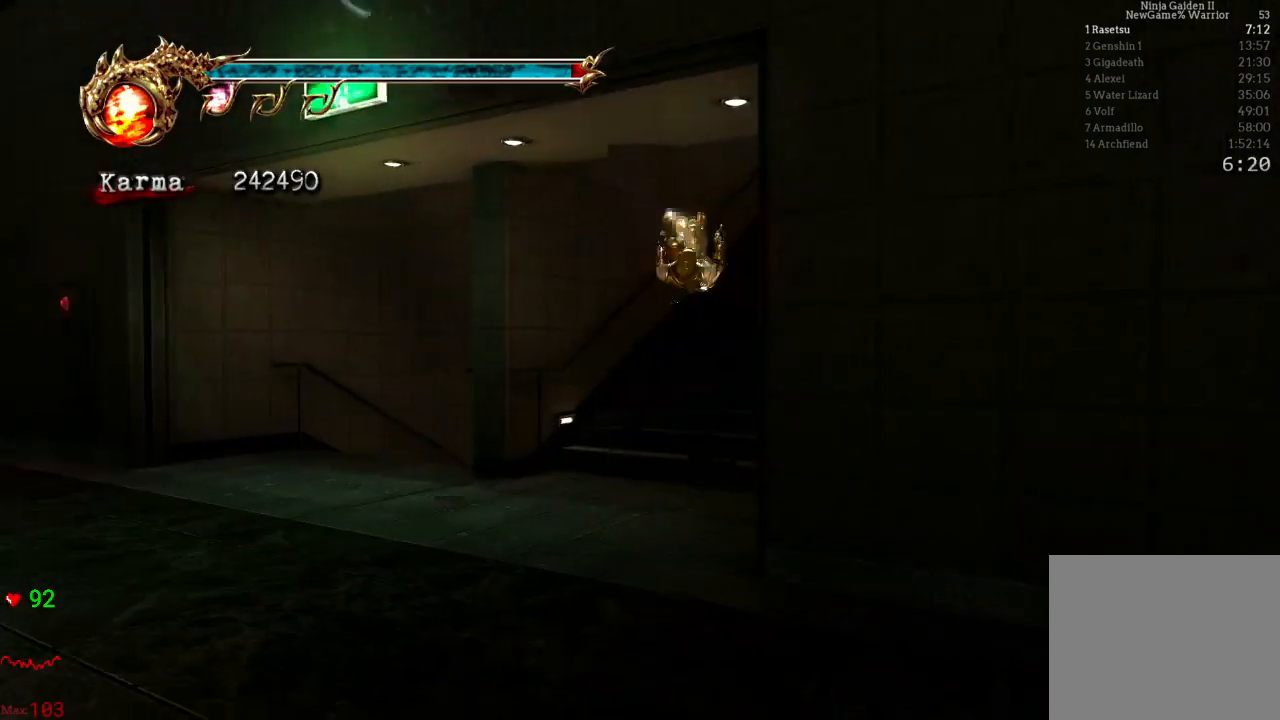
{"dt_ms": 500, "buttons": ["A", "L2"], "left_stick": "up", "right_stick": "center", "events": [[83, "right_stick", "right"], [183, "right_stick", "center"], [200, "L2", "down"], [350, "A", "down"]]}
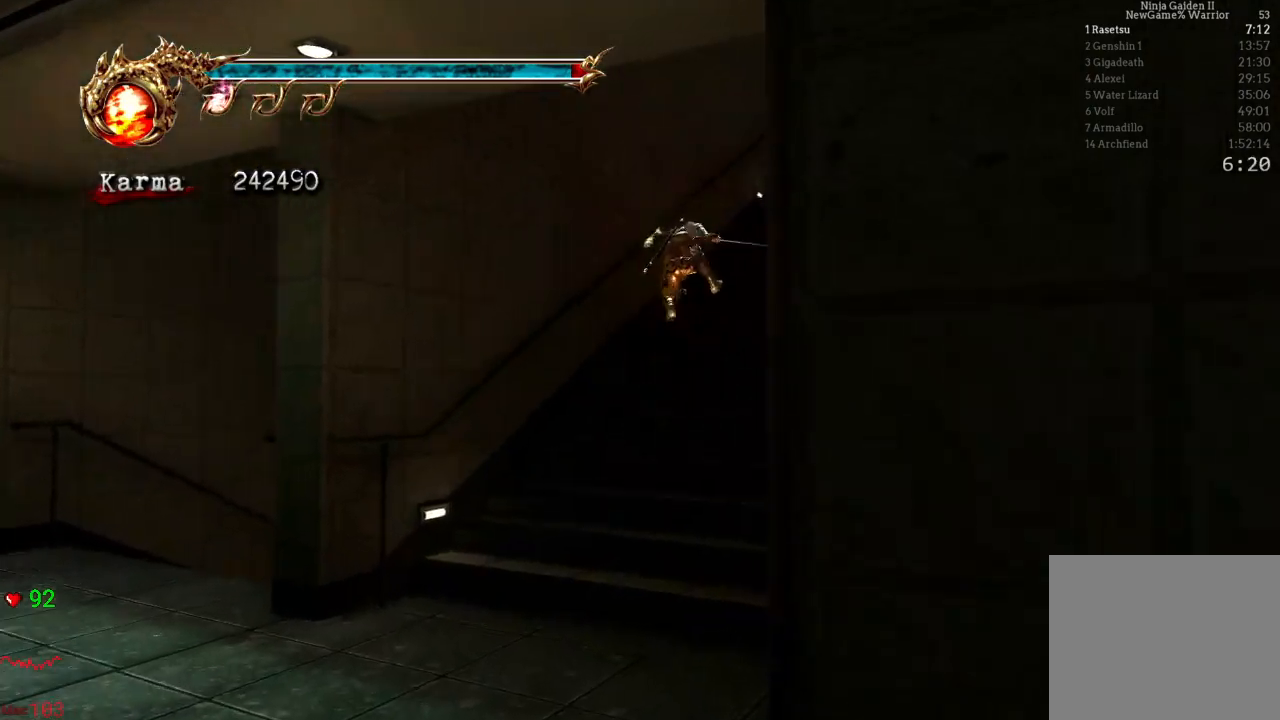
{"dt_ms": 500, "buttons": ["A", "L2"], "left_stick": "up-left", "right_stick": "center", "events": [[183, "A", "up"], [383, "A", "down"], [450, "left_stick", "up-left"]]}
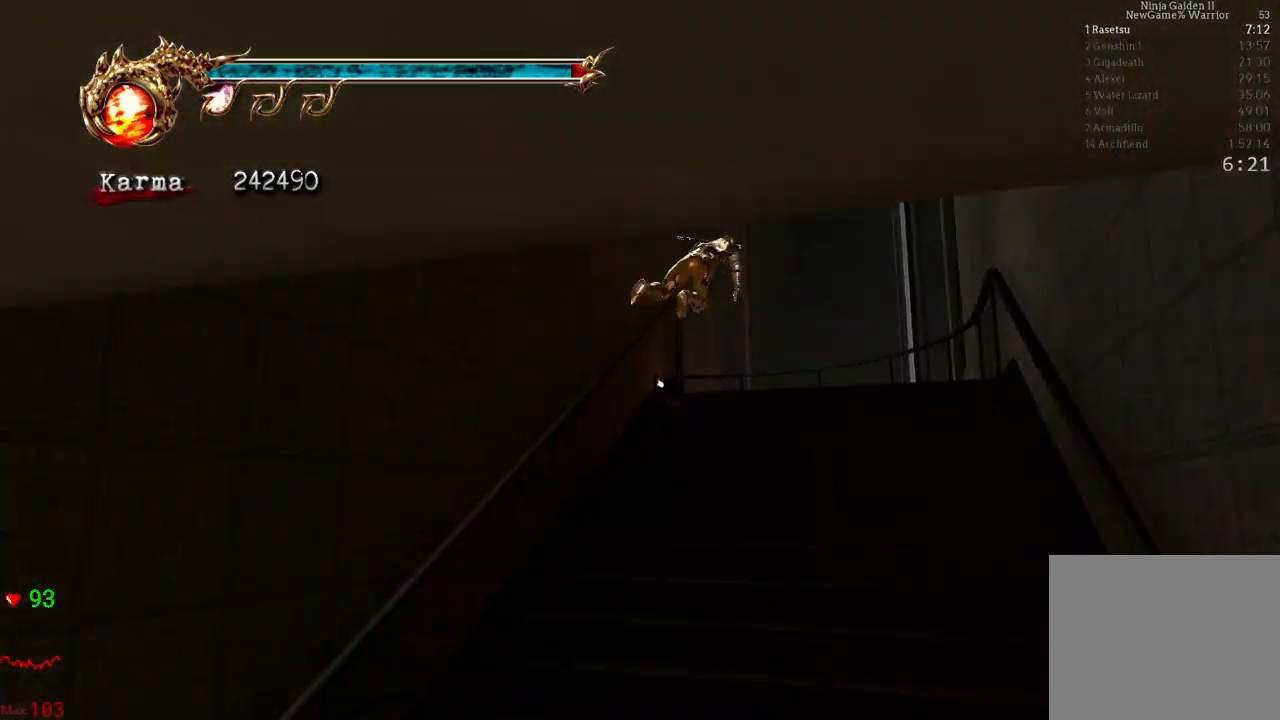
{"dt_ms": 500, "buttons": ["L2"], "left_stick": "left", "right_stick": "center", "events": [[50, "L2", "up"], [100, "A", "up"], [317, "left_stick", "left"], [367, "L2", "down"]]}
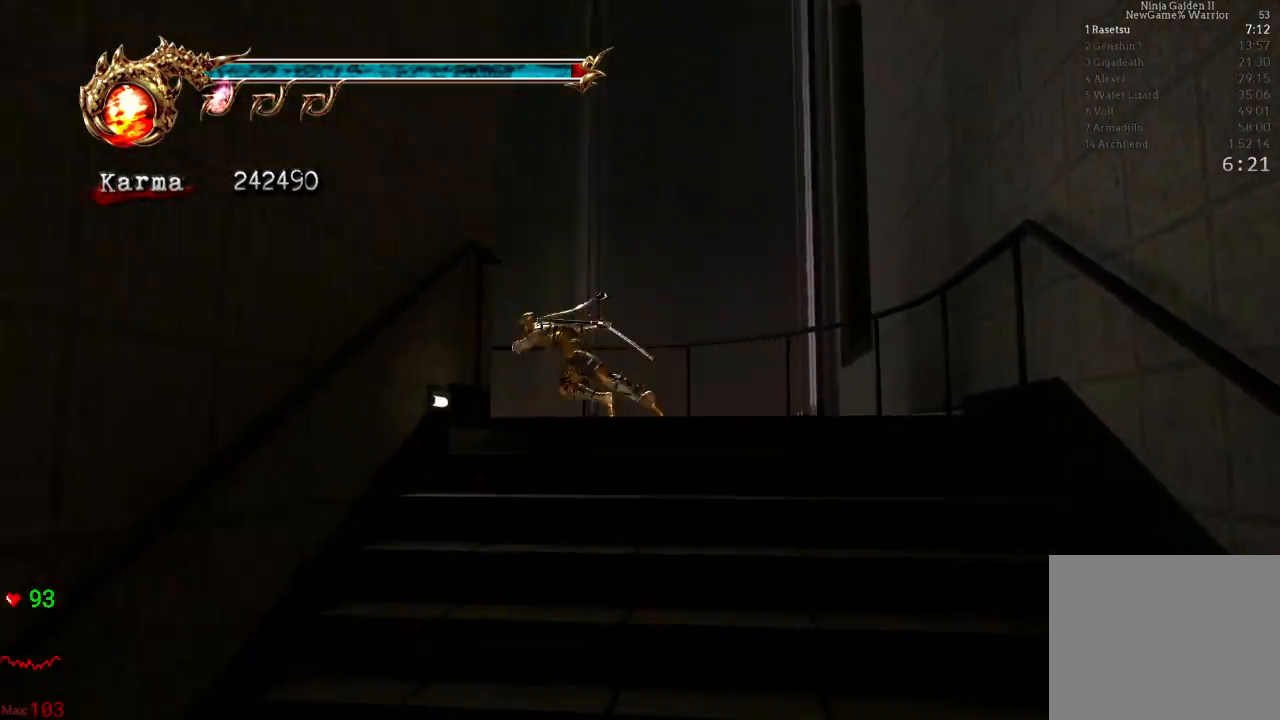
{"dt_ms": 500, "buttons": ["A", "L2", "R2"], "left_stick": "up-left", "right_stick": "center", "events": [[83, "L2", "up"], [150, "left_stick", "down-left"], [300, "L2", "down"], [383, "left_stick", "left"], [433, "A", "down"], [433, "R2", "down"], [483, "left_stick", "up-left"]]}
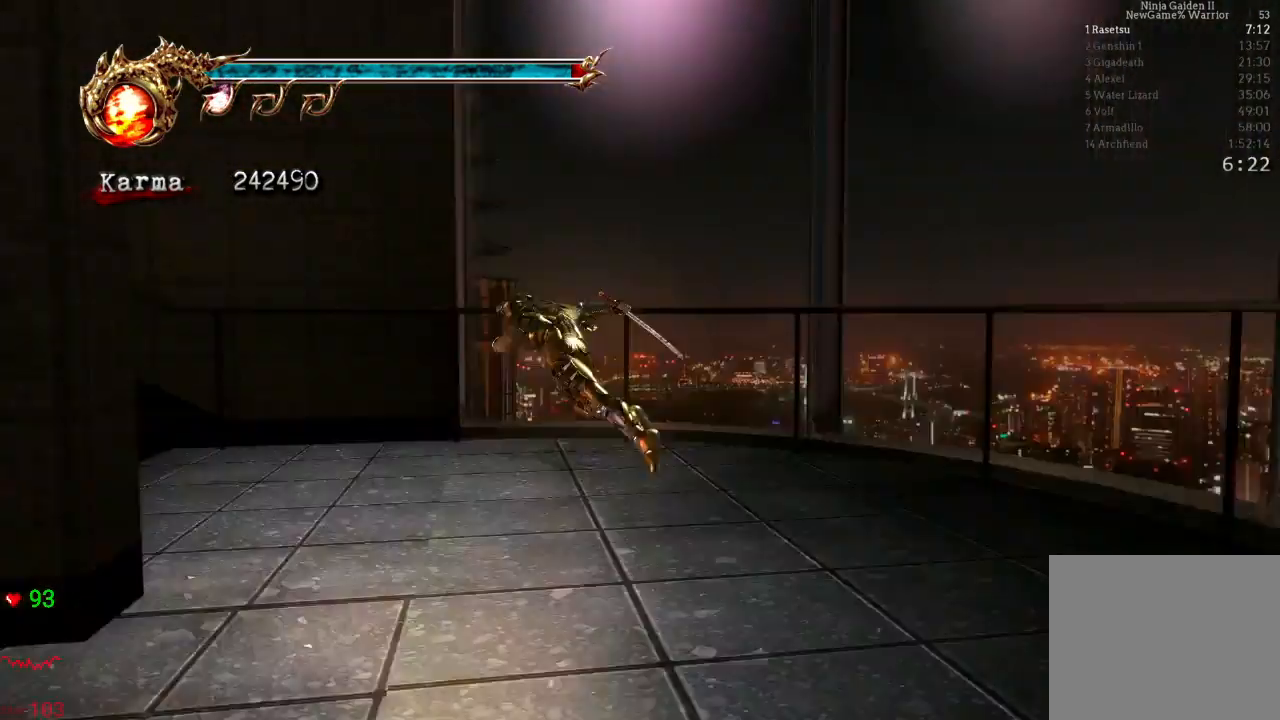
{"dt_ms": 500, "buttons": ["A"], "left_stick": "up-left", "right_stick": "center", "events": [[200, "A", "up"], [200, "L2", "up"], [217, "R2", "up"], [383, "A", "down"]]}
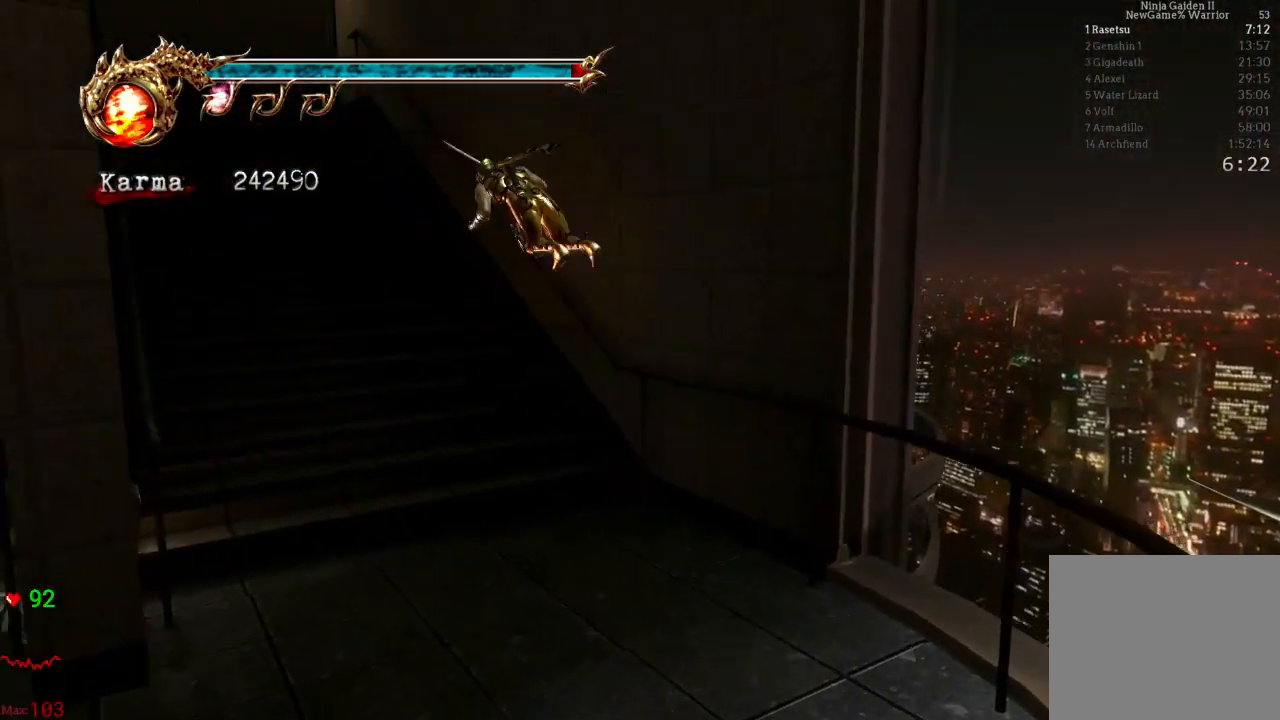
{"dt_ms": 500, "buttons": ["L2"], "left_stick": "up-left", "right_stick": "center", "events": [[17, "left_stick", "up-right"], [67, "left_stick", "center"], [133, "A", "up"], [133, "left_stick", "up-left"], [367, "L2", "down"]]}
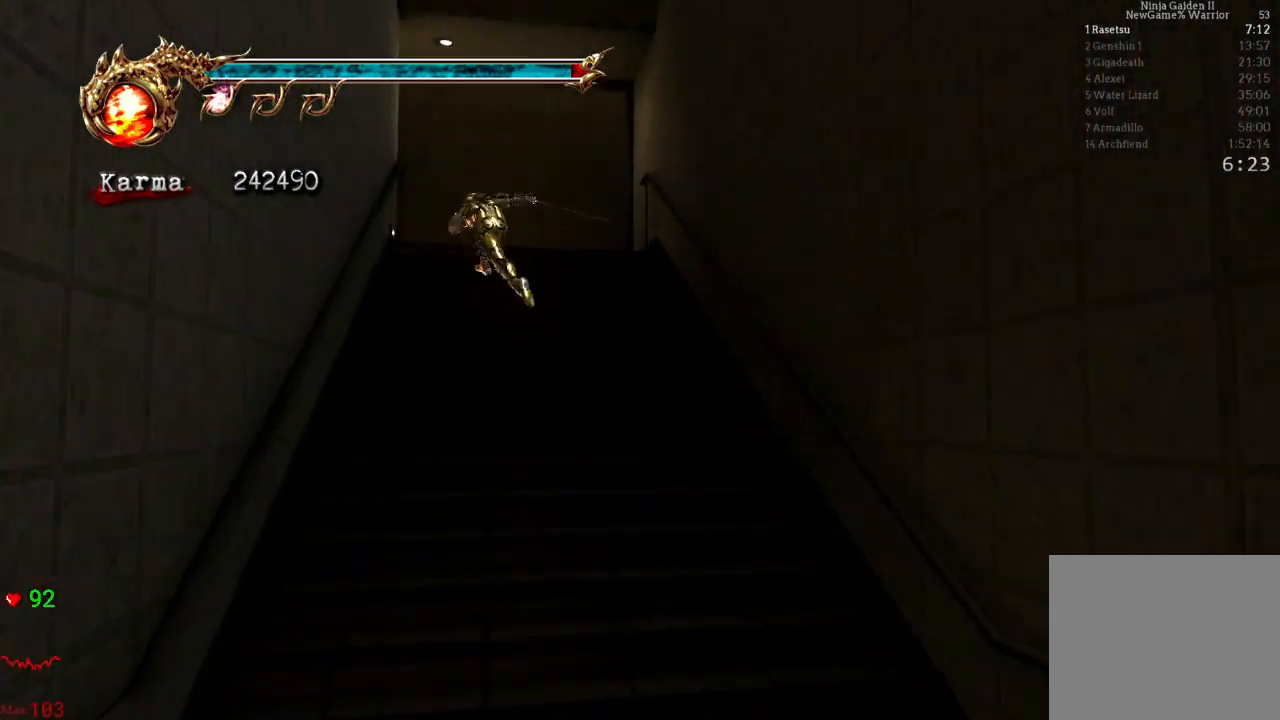
{"dt_ms": 500, "buttons": [], "left_stick": "up-left", "right_stick": "center", "events": [[17, "A", "down"], [117, "L2", "up"], [283, "A", "up"]]}
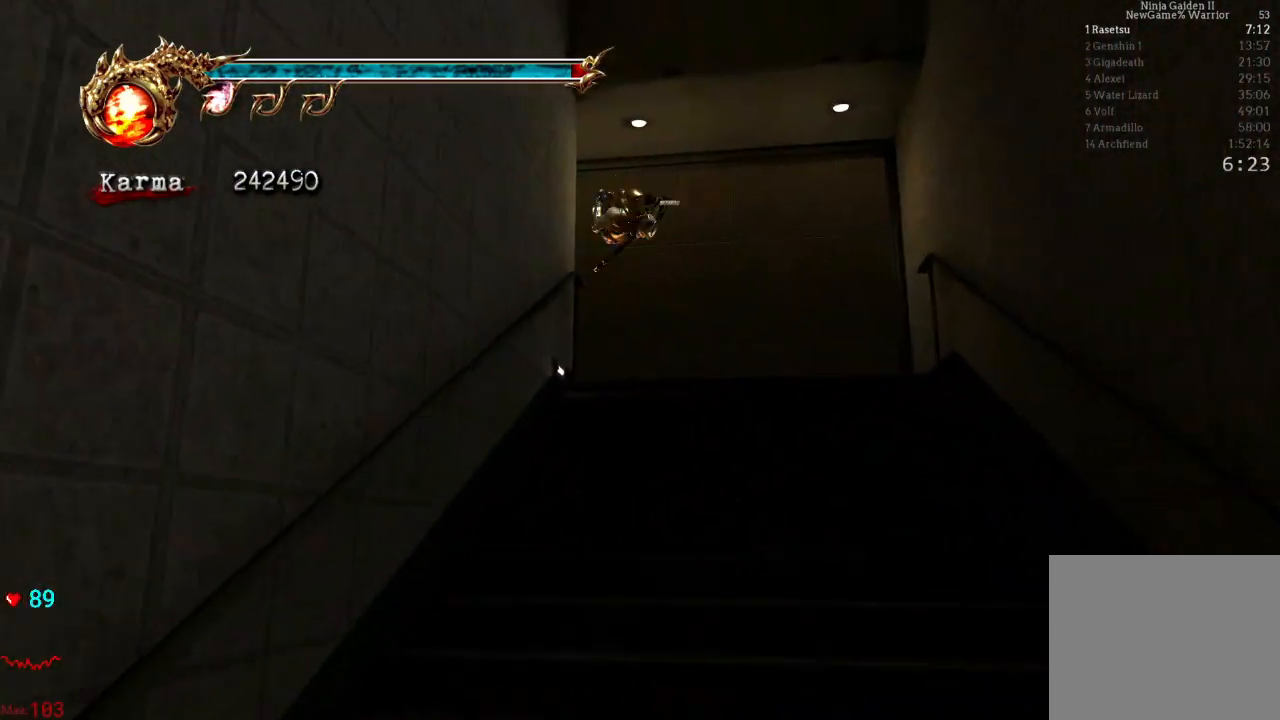
{"dt_ms": 500, "buttons": ["A", "L2", "R2"], "left_stick": "up-left", "right_stick": "center", "events": [[133, "left_stick", "down-left"], [200, "L2", "down"], [267, "R2", "down"], [300, "A", "down"], [500, "left_stick", "up-left"]]}